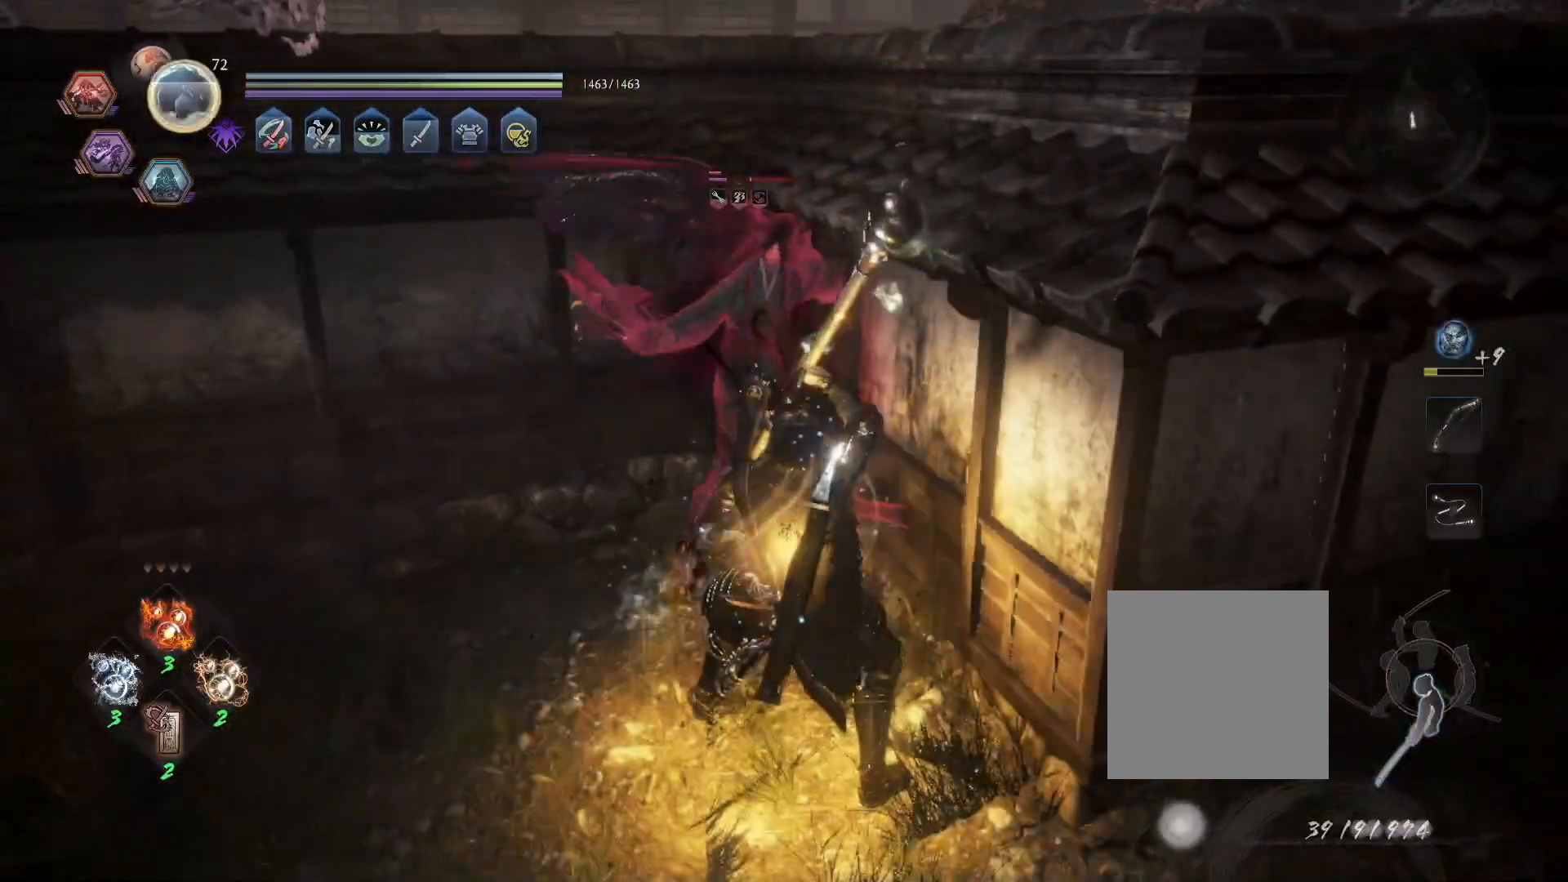
Gameplay with a controller (PlayStation layout); each line is a JSON object with the inputs held at the frame after it (dt_ms = milliseconds from this image to that frame). "events" lists button and stick changes between this image and that frame as [ms after this image, input, new state], when the widget could be followed in between.
{"dt_ms": 500, "buttons": ["L1"], "left_stick": "center", "right_stick": "center"}
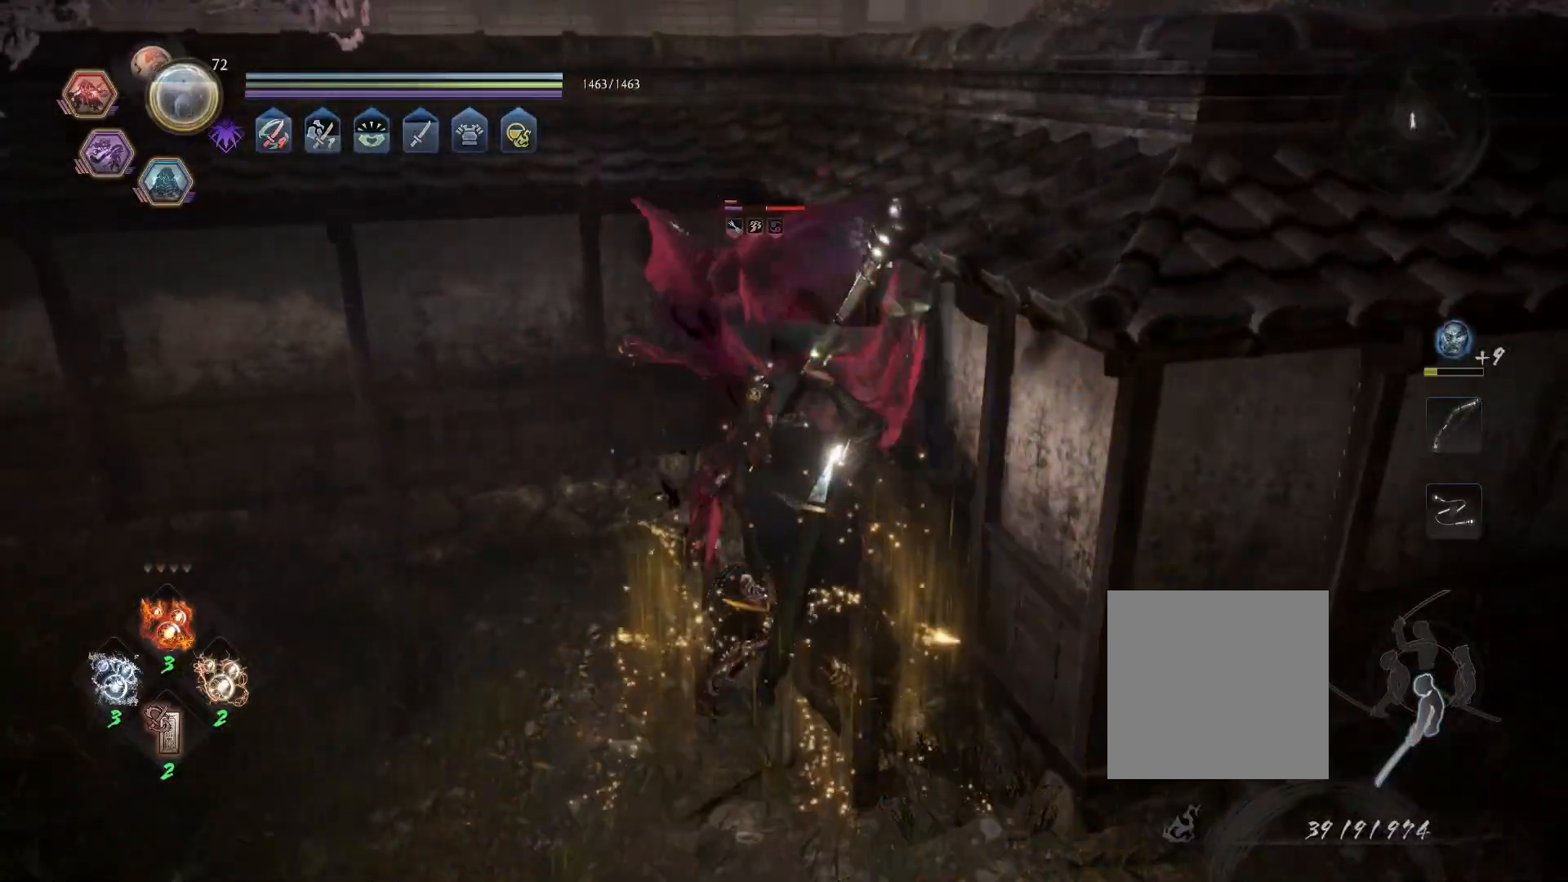
{"dt_ms": 500, "buttons": ["L1"], "left_stick": "down", "right_stick": "center", "events": [[83, "left_stick", "down"], [150, "CROSS", "down"], [200, "R1", "down"], [250, "CIRCLE", "down"], [283, "CROSS", "up"], [367, "R1", "up"], [383, "CIRCLE", "up"]]}
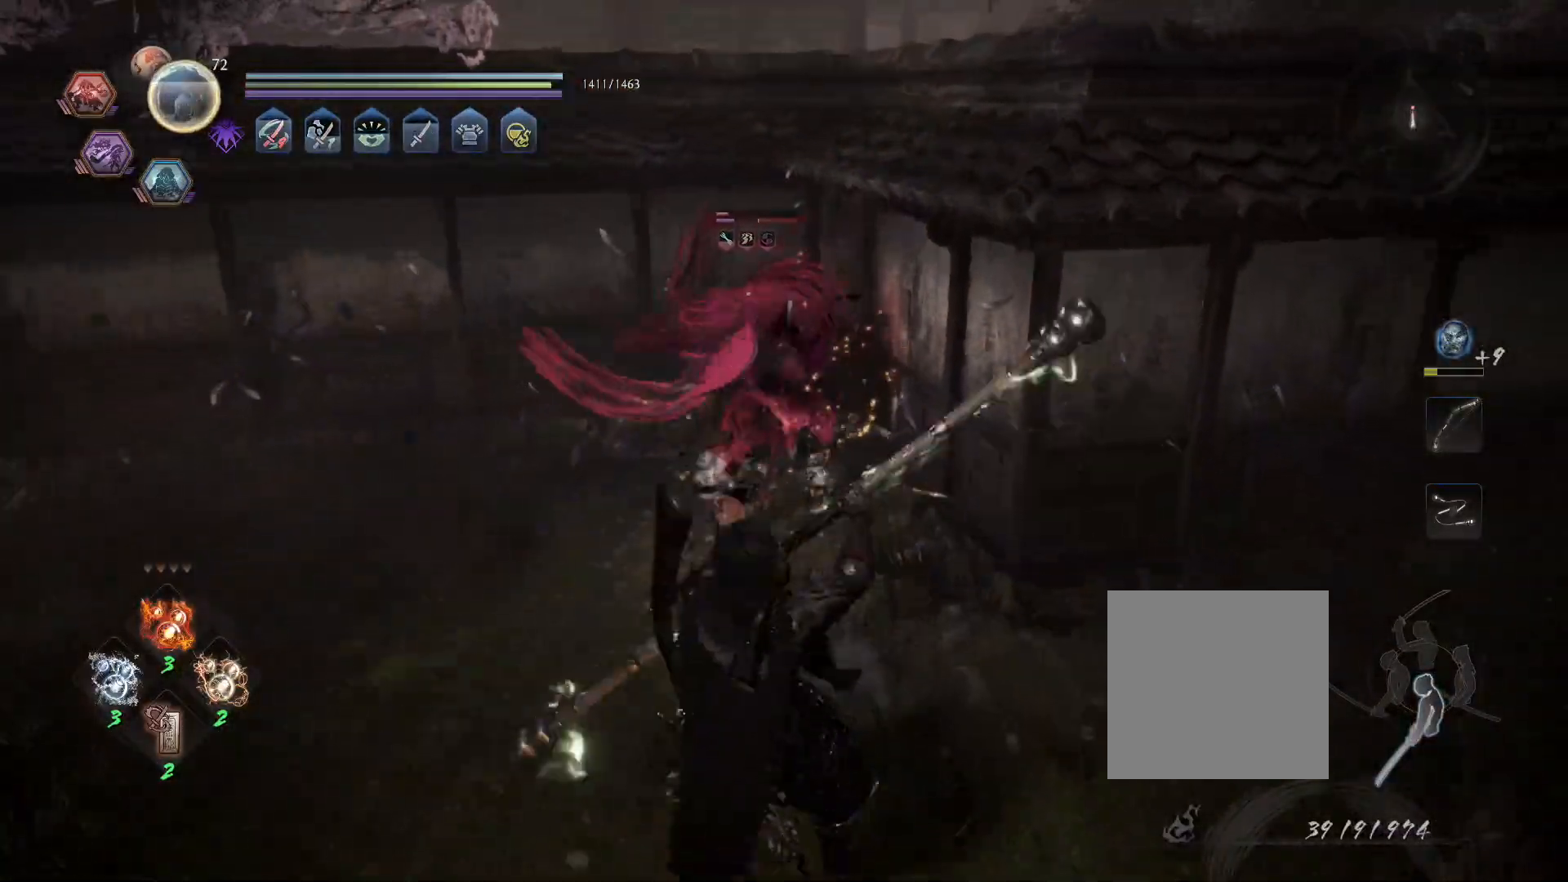
{"dt_ms": 500, "buttons": ["L1"], "left_stick": "up-left", "right_stick": "center"}
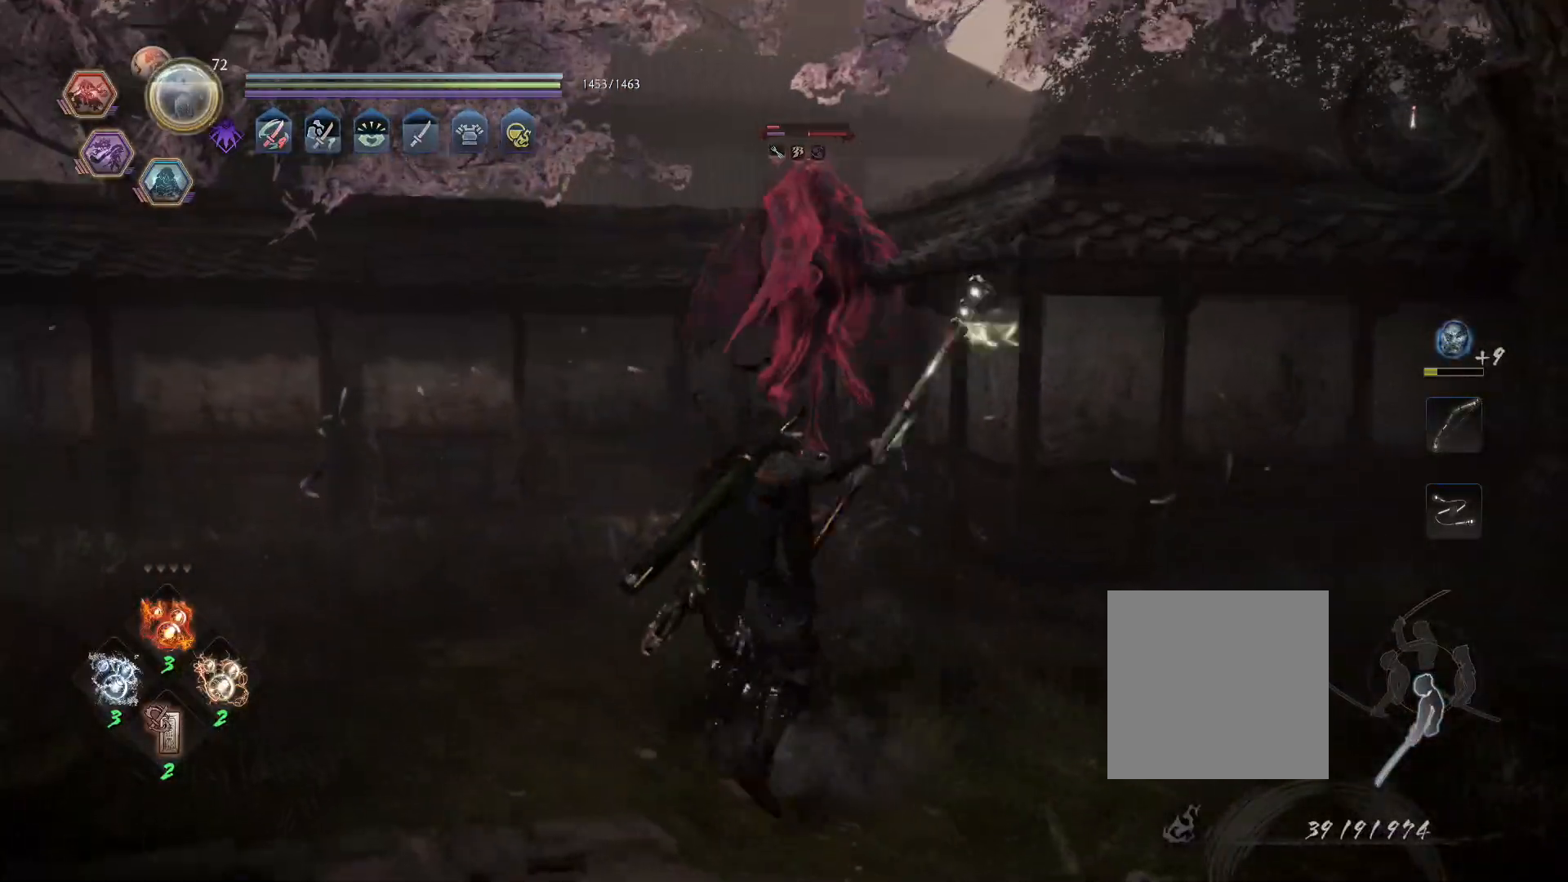
{"dt_ms": 500, "buttons": ["L1"], "left_stick": "down-left", "right_stick": "center", "events": [[433, "left_stick", "down-left"]]}
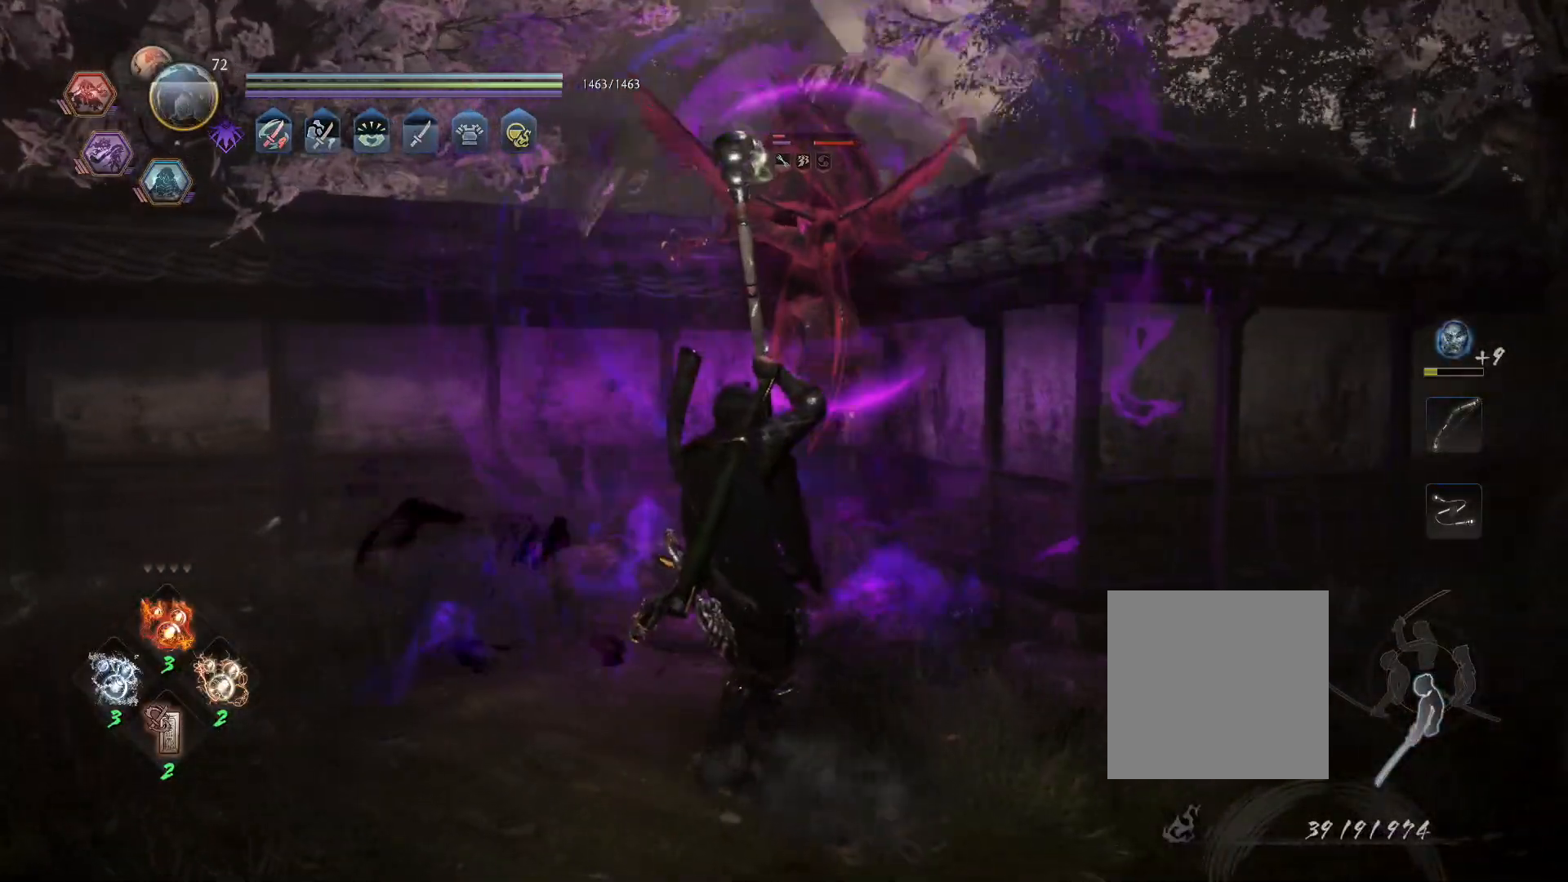
{"dt_ms": 1000, "buttons": [], "left_stick": "right", "right_stick": "center"}
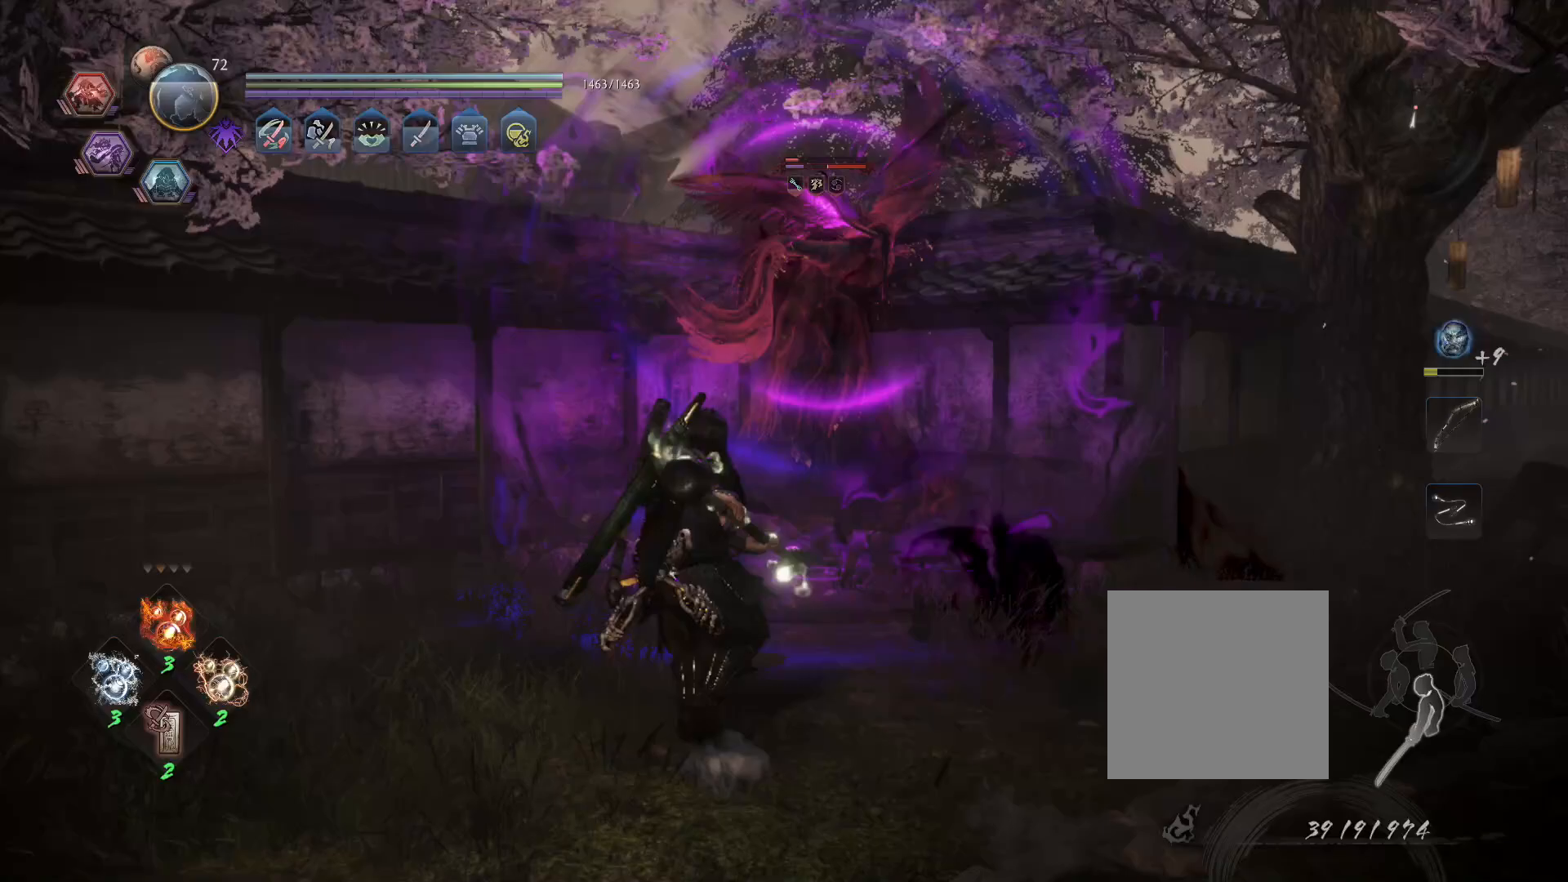
{"dt_ms": 500, "buttons": ["SQUARE"], "left_stick": "up", "right_stick": "center", "events": [[133, "left_stick", "up-right"], [233, "left_stick", "up"], [483, "SQUARE", "down"]]}